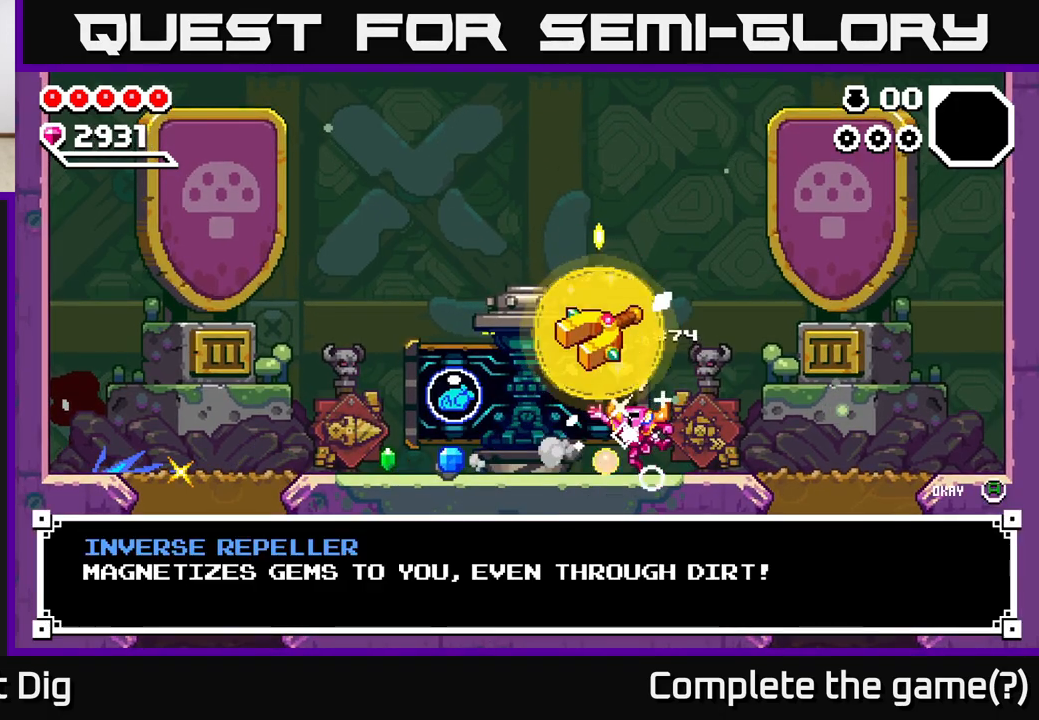
Gameplay with a controller (Xbox layout); each line is a JSON object with the inputs held at the frame after it. "events" lists button and stick changes between this image and that frame as [ms after this image, input, new state], when the widget could be followed in between.
{"buttons": [], "left_stick": "left", "right_stick": "center", "events": [[200, "A", "down"], [283, "A", "up"], [367, "A", "down"], [400, "left_stick", "left"], [450, "A", "up"]]}
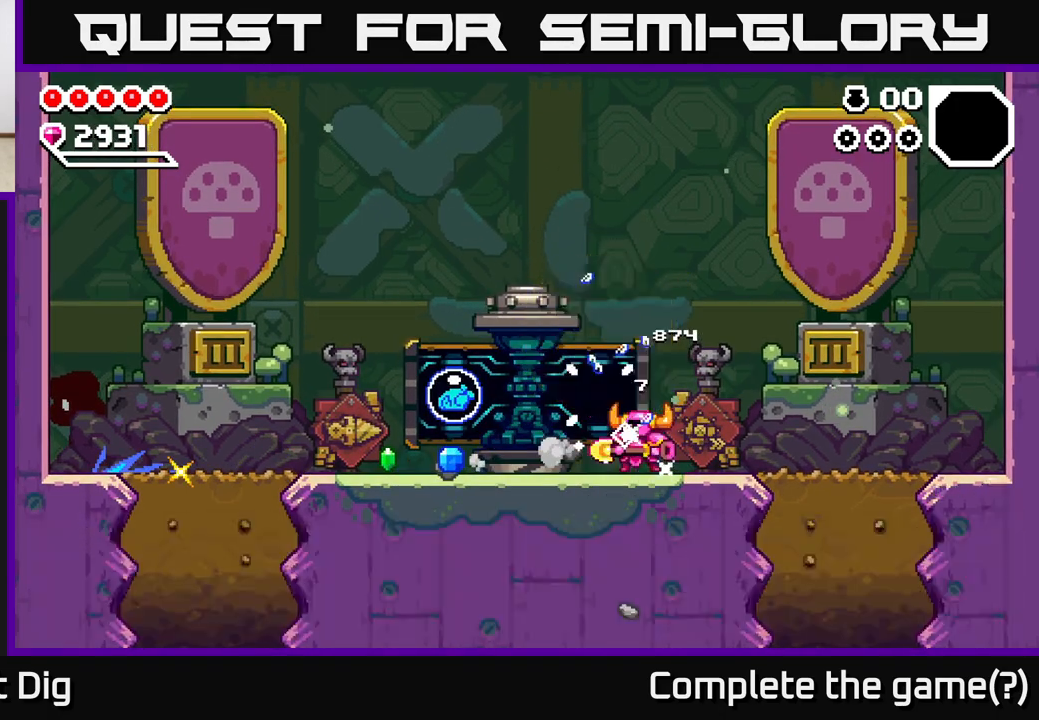
{"buttons": [], "left_stick": "left", "right_stick": "center", "events": []}
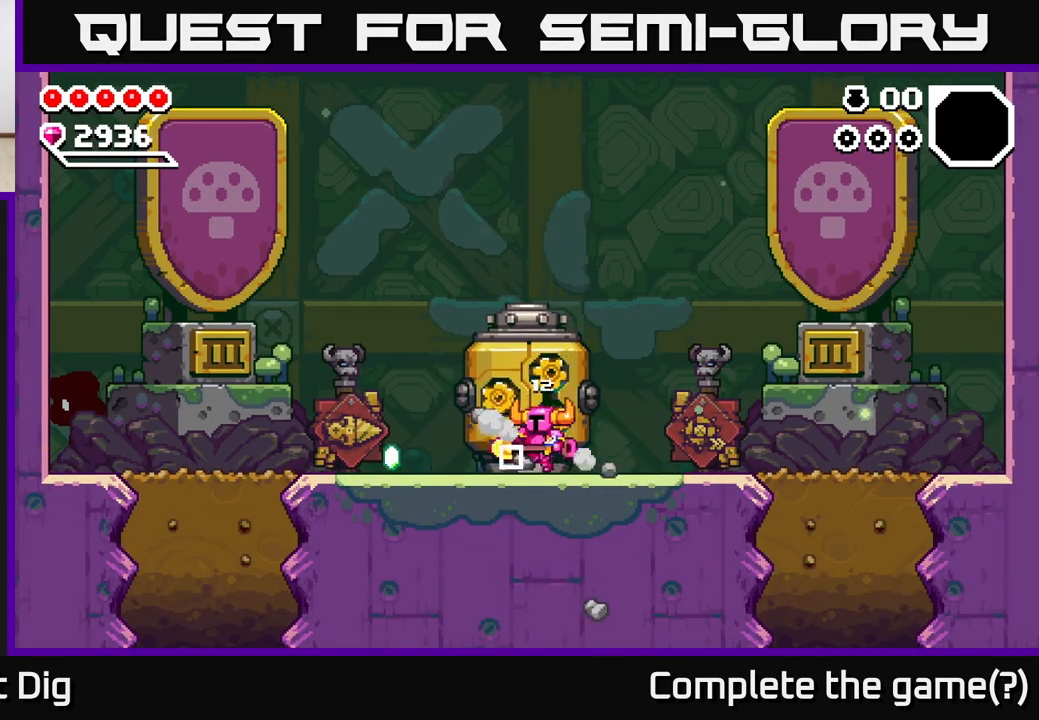
{"buttons": [], "left_stick": "right", "right_stick": "center", "events": [[367, "left_stick", "up"], [417, "left_stick", "right"]]}
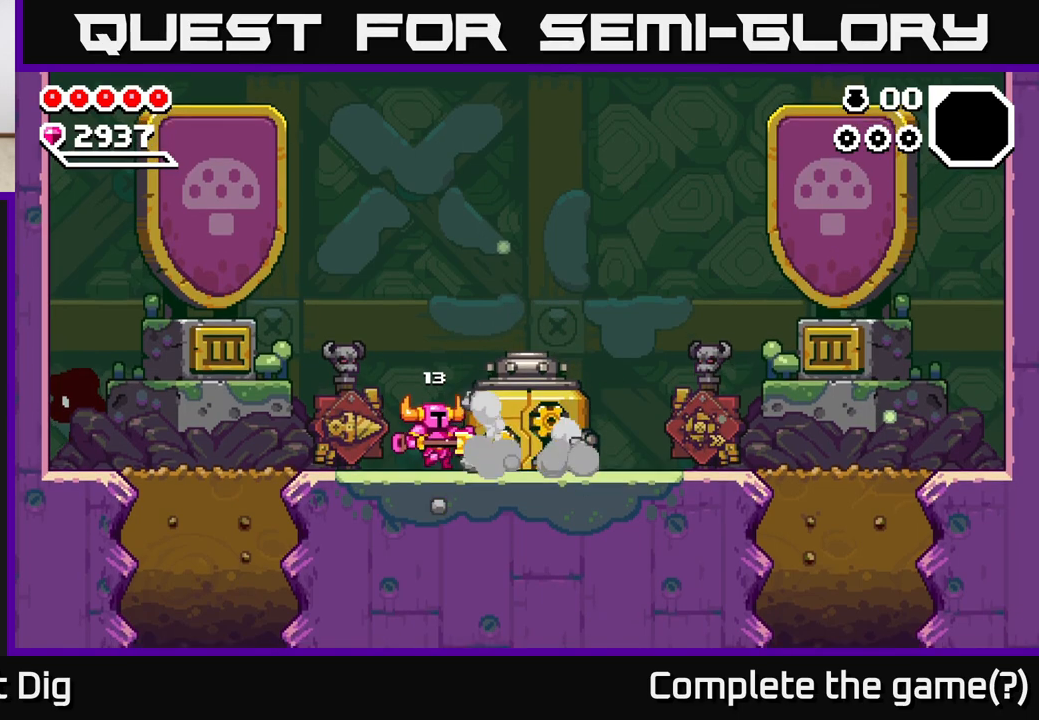
{"buttons": [], "left_stick": "left", "right_stick": "center", "events": [[450, "left_stick", "left"]]}
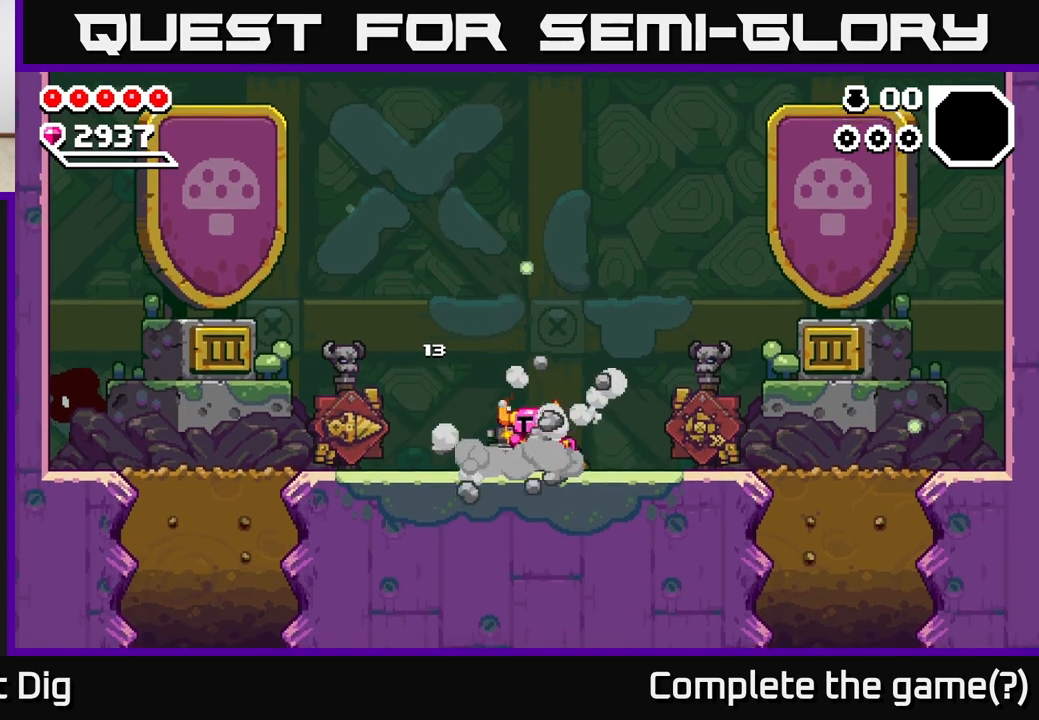
{"buttons": [], "left_stick": "center", "right_stick": "center", "events": [[117, "left_stick", "center"]]}
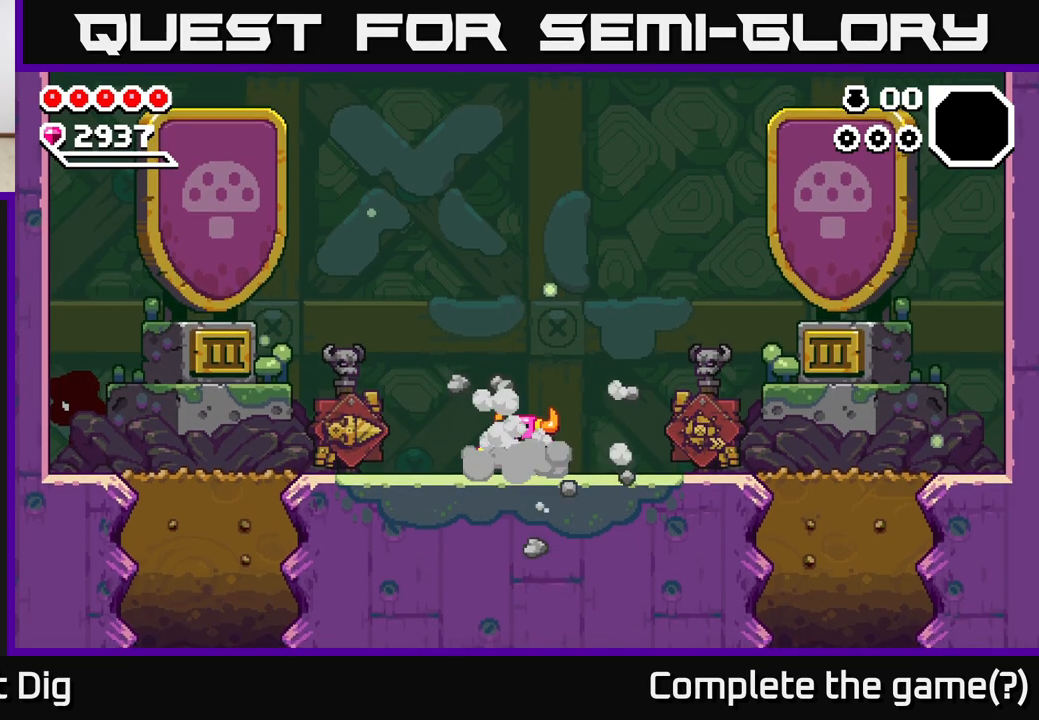
{"buttons": [], "left_stick": "right", "right_stick": "center", "events": [[400, "left_stick", "right"]]}
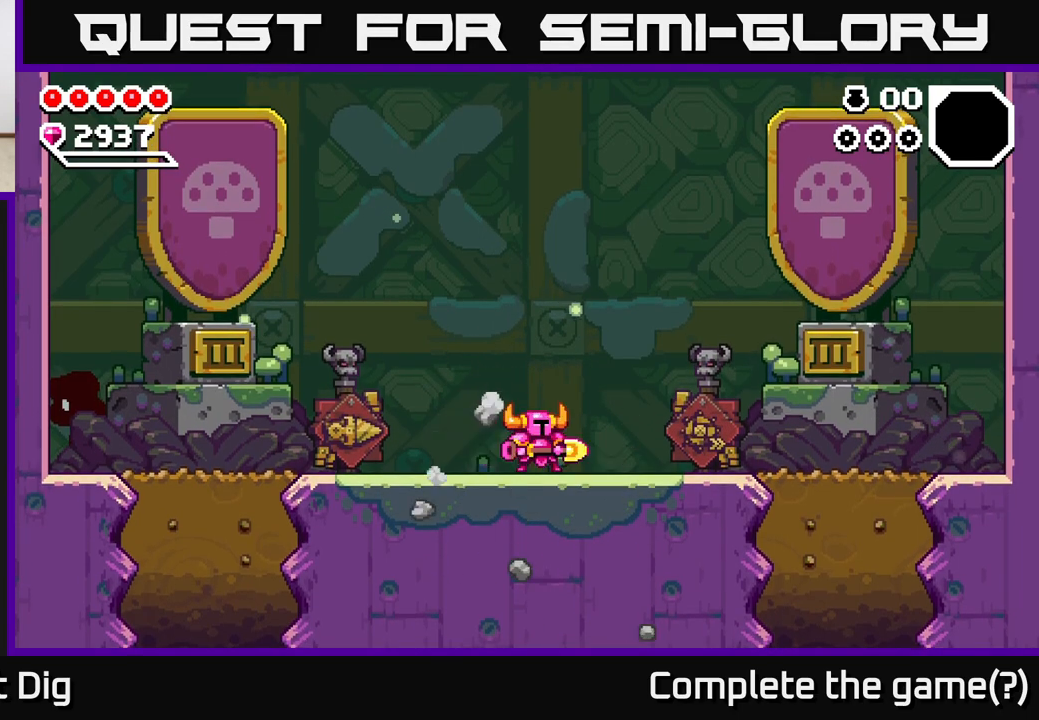
{"buttons": [], "left_stick": "right", "right_stick": "center", "events": [[200, "A", "down"], [283, "A", "up"]]}
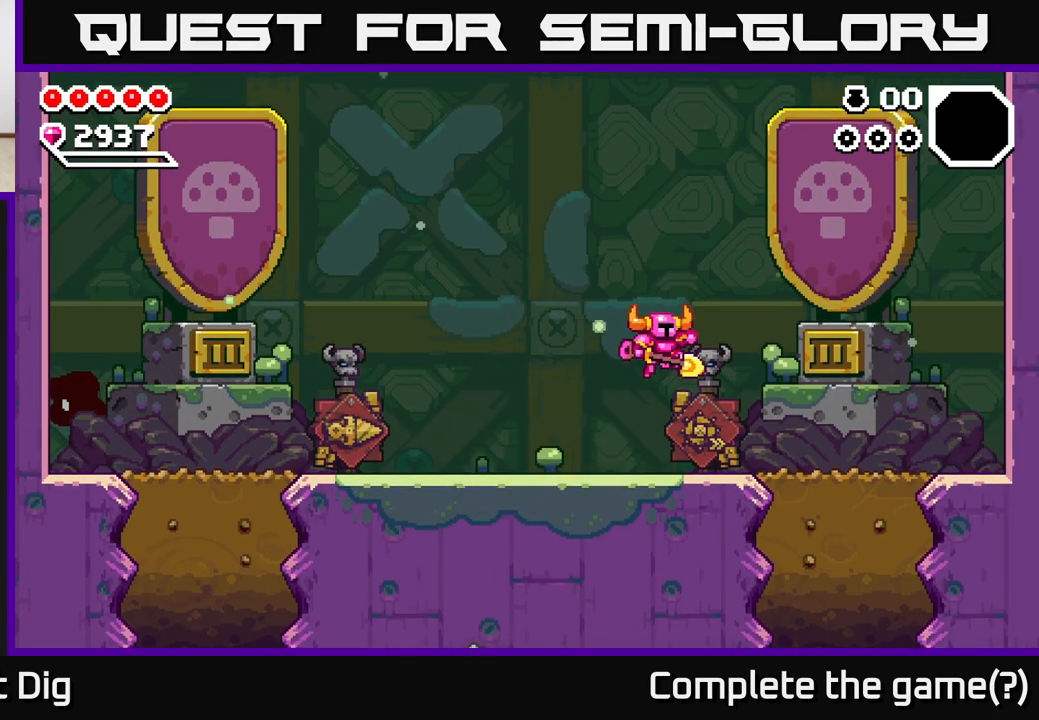
{"buttons": [], "left_stick": "right", "right_stick": "center", "events": []}
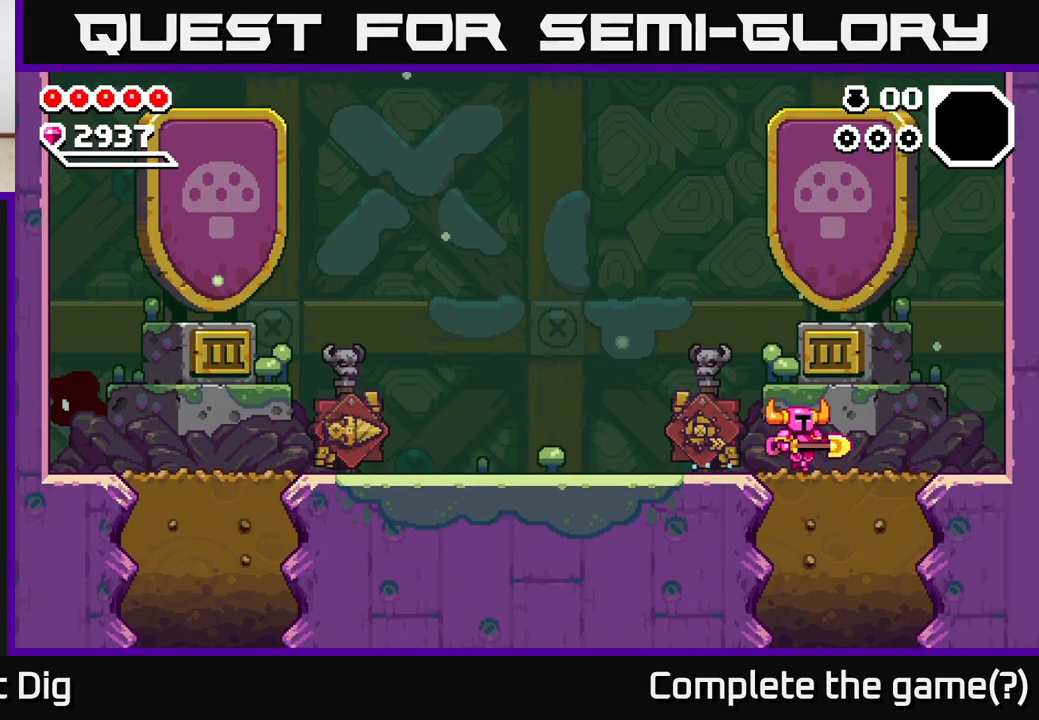
{"buttons": [], "left_stick": "down", "right_stick": "center", "events": [[117, "left_stick", "down"], [167, "X", "down"], [267, "X", "up"], [350, "X", "down"], [433, "X", "up"]]}
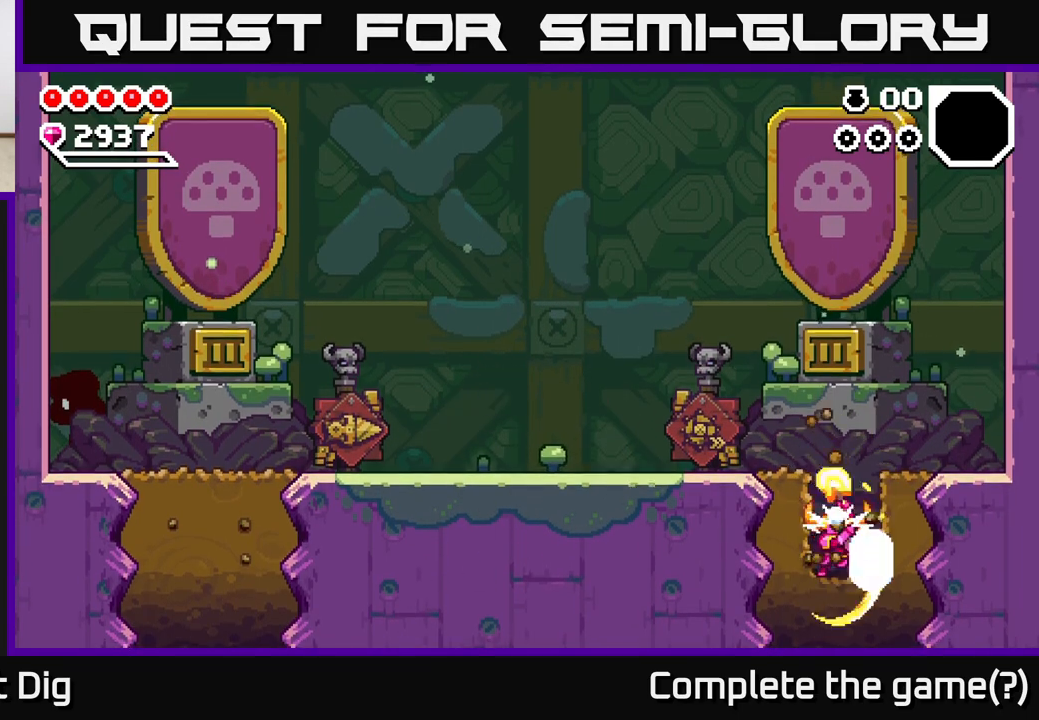
{"buttons": [], "left_stick": "down", "right_stick": "center", "events": [[17, "X", "down"], [83, "X", "up"], [183, "X", "down"], [267, "X", "up"], [350, "X", "down"], [467, "X", "up"]]}
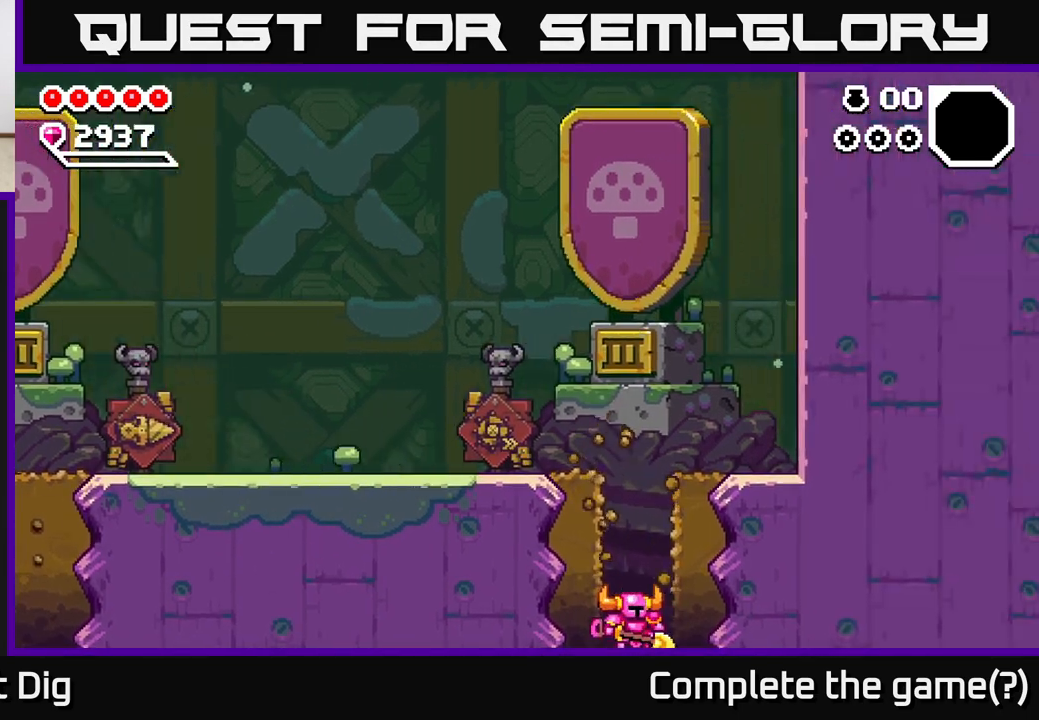
{"buttons": [], "left_stick": "center", "right_stick": "center", "events": [[133, "left_stick", "center"]]}
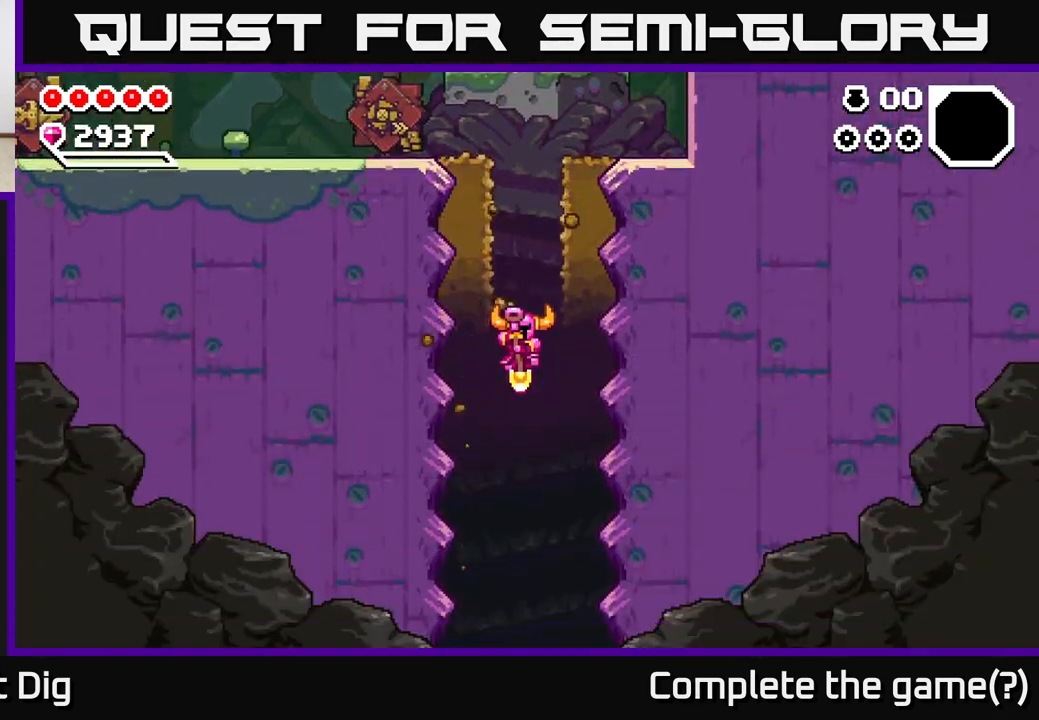
{"buttons": [], "left_stick": "center", "right_stick": "center", "events": []}
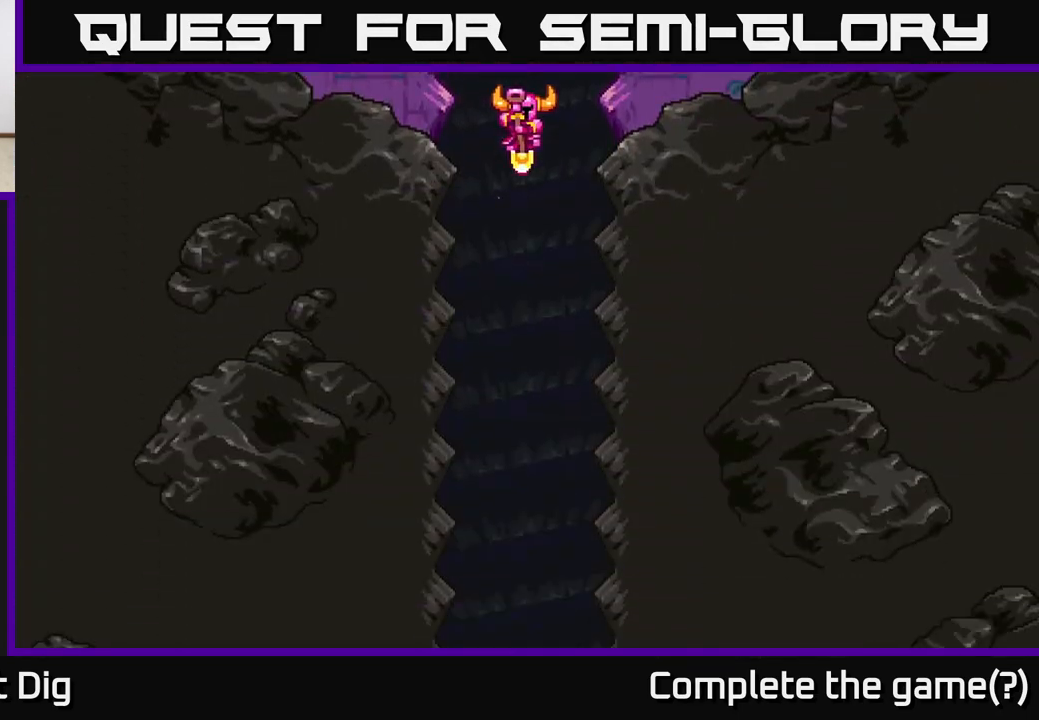
{"buttons": [], "left_stick": "center", "right_stick": "center", "events": []}
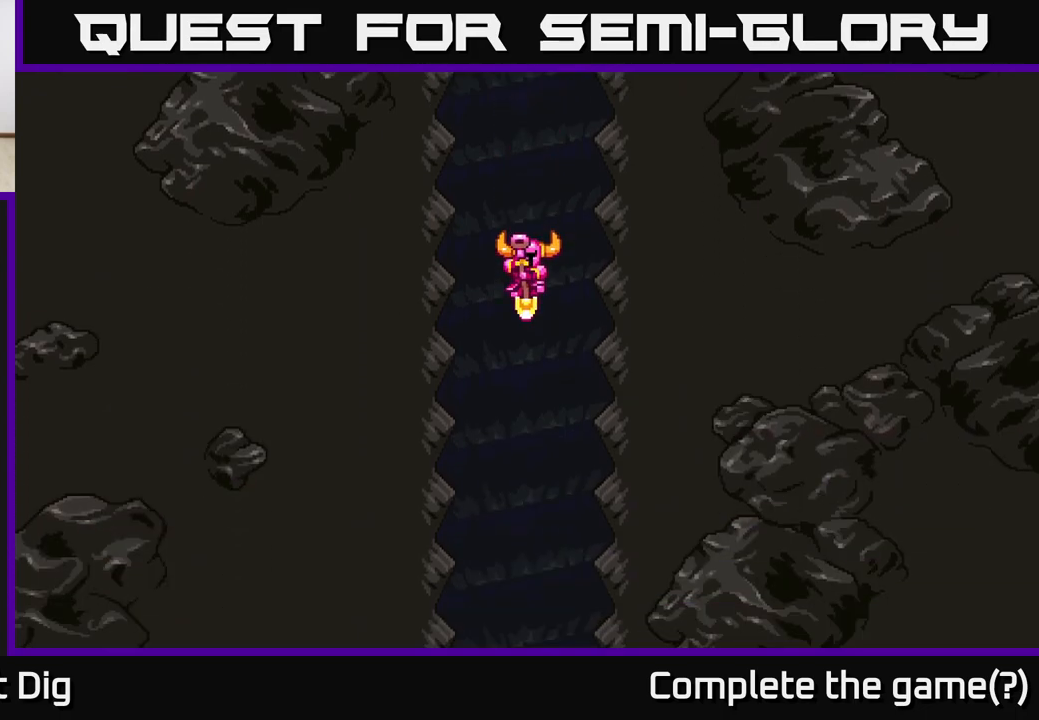
{"buttons": [], "left_stick": "center", "right_stick": "center", "events": []}
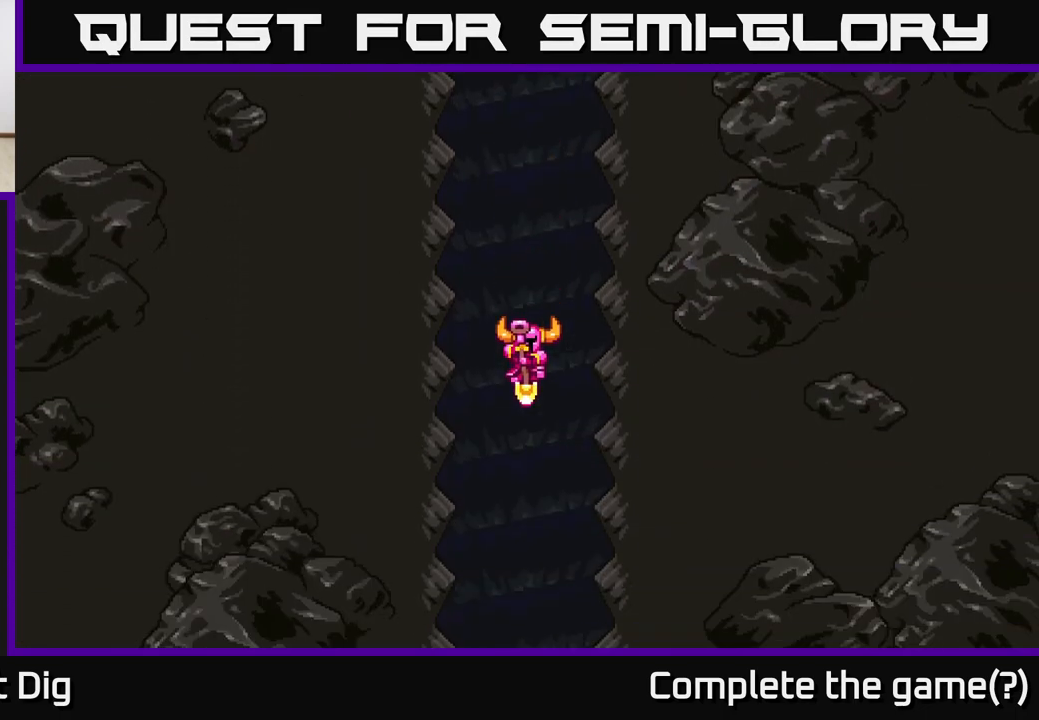
{"buttons": [], "left_stick": "center", "right_stick": "center", "events": []}
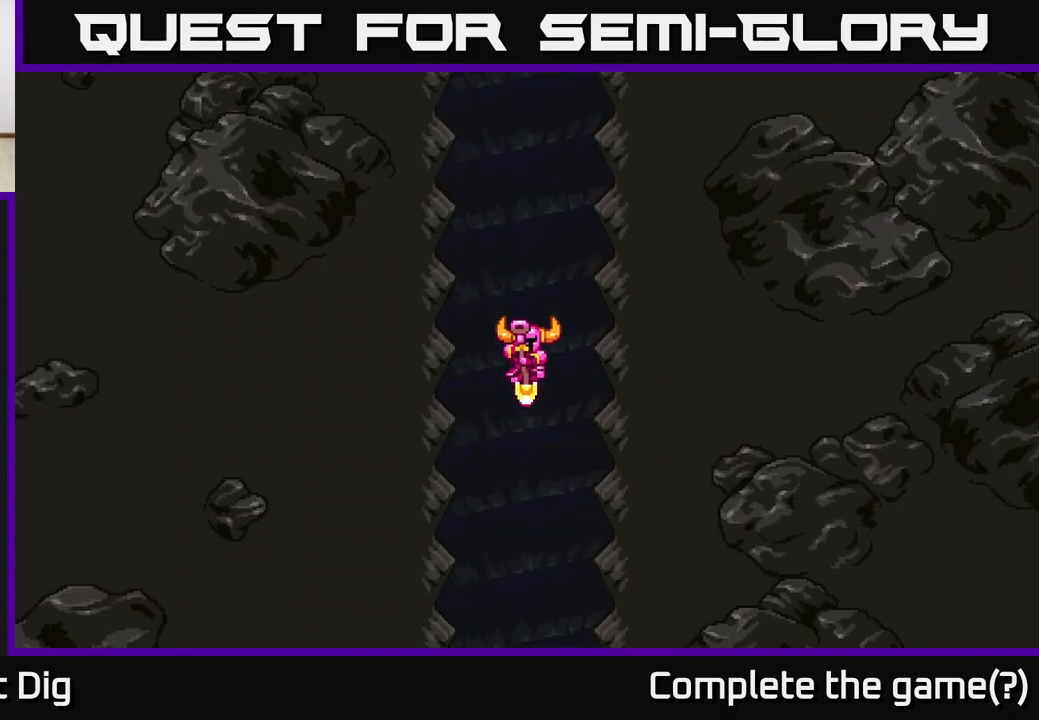
{"buttons": [], "left_stick": "center", "right_stick": "center", "events": []}
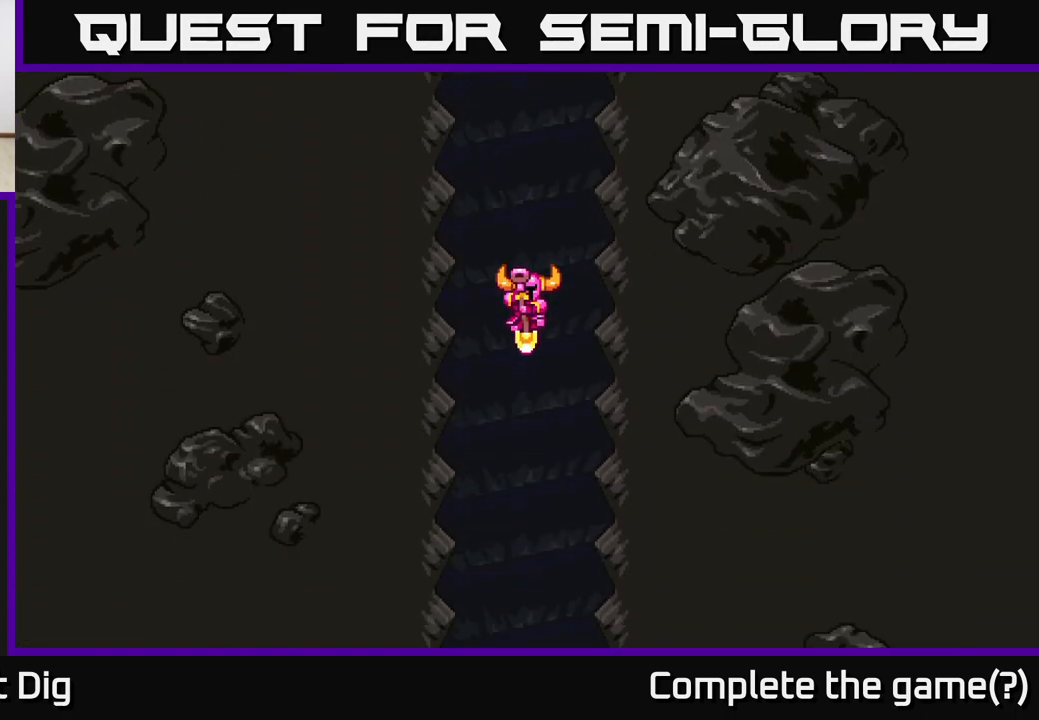
{"buttons": [], "left_stick": "center", "right_stick": "center", "events": []}
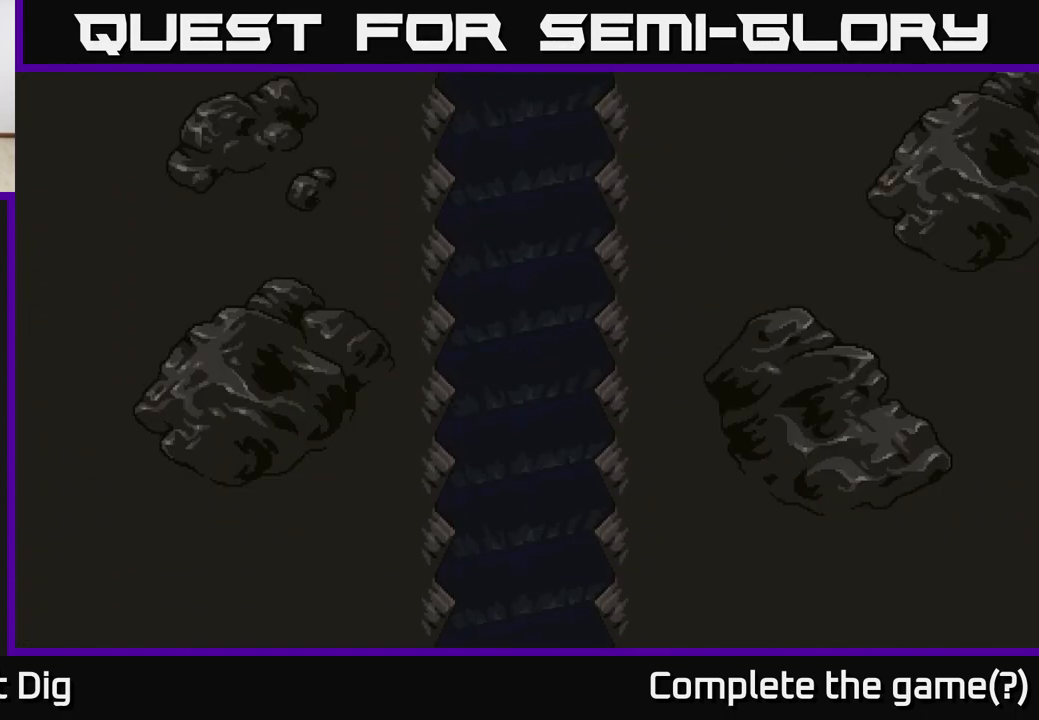
{"buttons": [], "left_stick": "center", "right_stick": "center", "events": []}
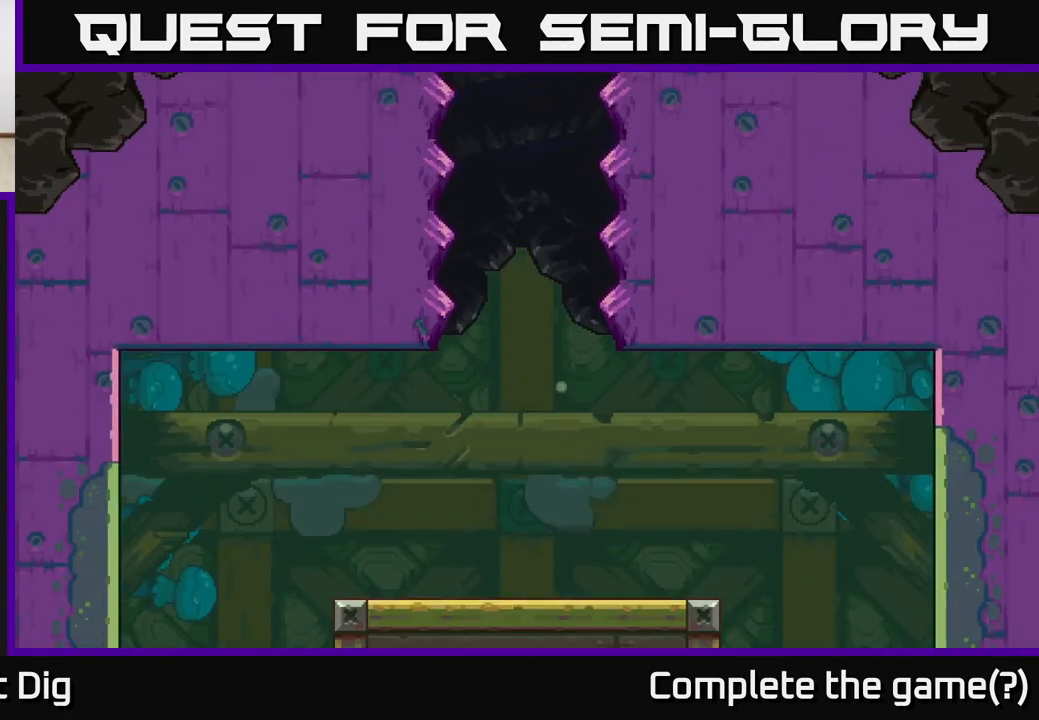
{"buttons": [], "left_stick": "center", "right_stick": "center", "events": []}
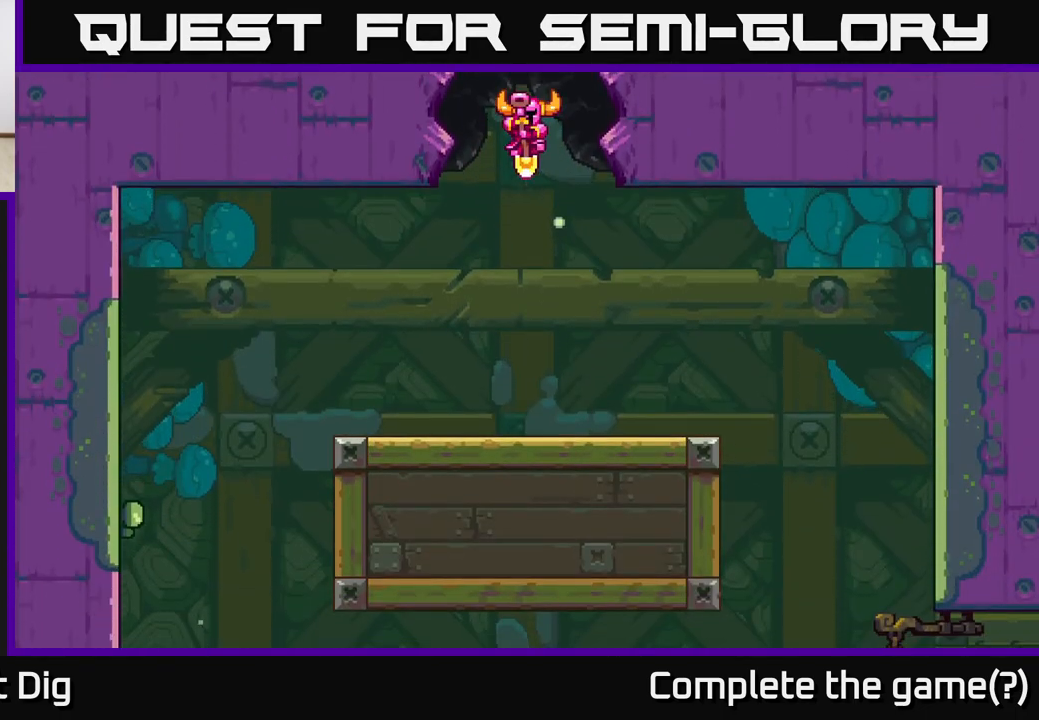
{"buttons": ["A"], "left_stick": "center", "right_stick": "center", "events": [[200, "left_stick", "right"], [400, "left_stick", "center"], [433, "A", "down"]]}
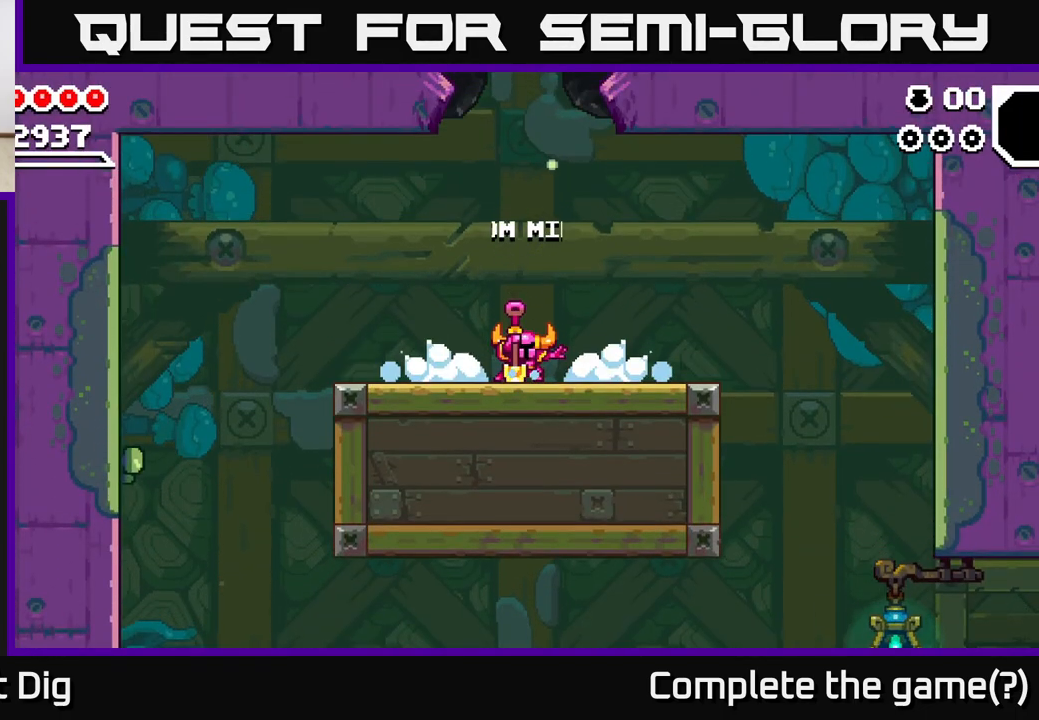
{"buttons": [], "left_stick": "right", "right_stick": "center", "events": [[100, "A", "up"], [100, "left_stick", "right"], [250, "A", "down"], [433, "A", "up"]]}
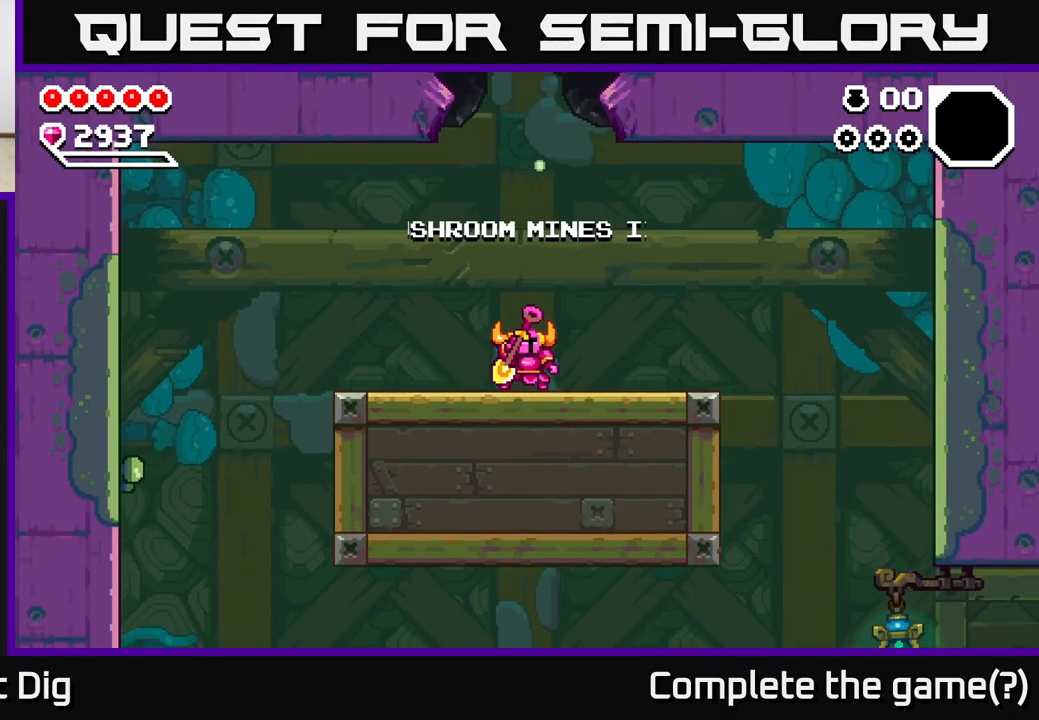
{"buttons": [], "left_stick": "right", "right_stick": "center", "events": [[33, "A", "down"], [183, "A", "up"], [283, "A", "down"], [467, "A", "up"]]}
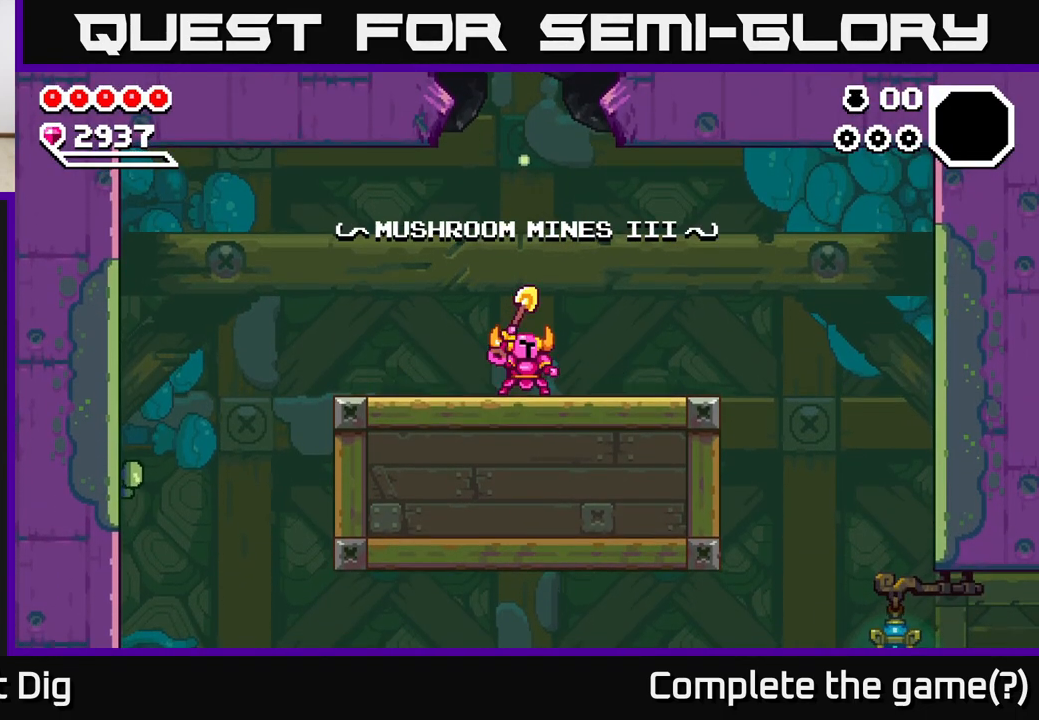
{"buttons": [], "left_stick": "right", "right_stick": "center", "events": [[100, "right_stick", "down"], [350, "right_stick", "center"]]}
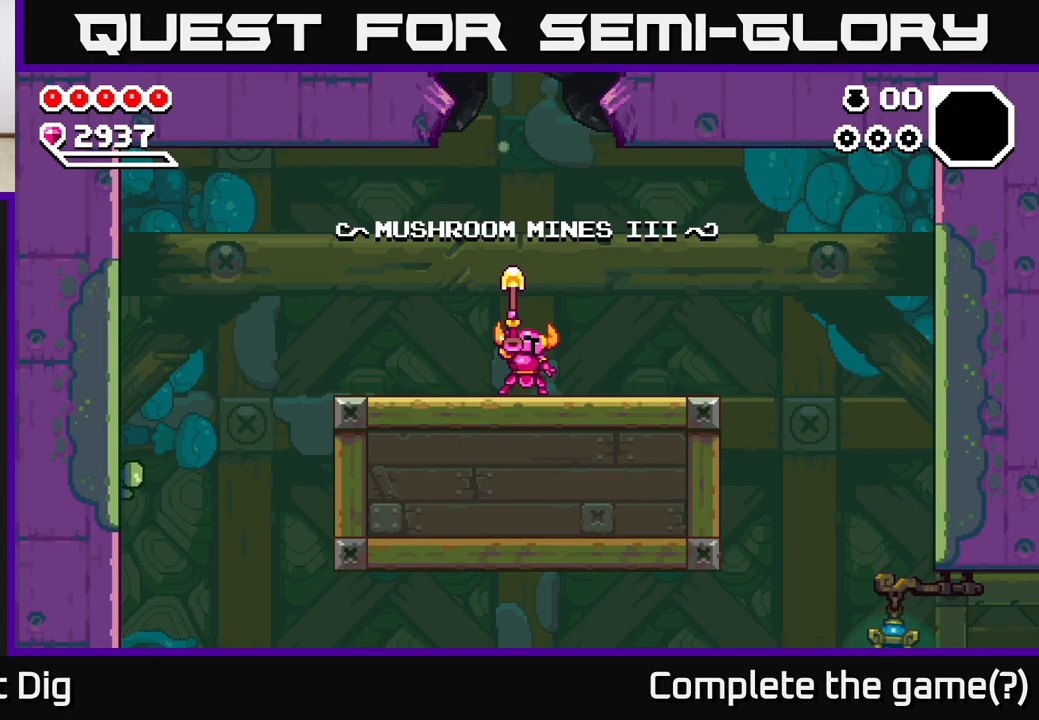
{"buttons": [], "left_stick": "right", "right_stick": "center", "events": []}
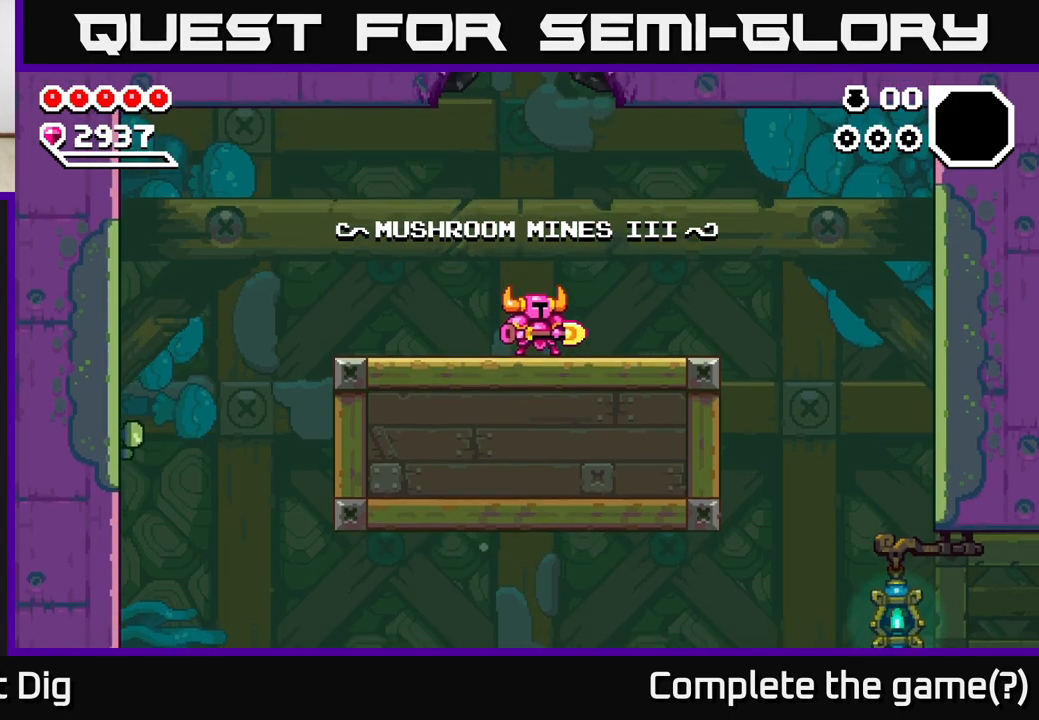
{"buttons": [], "left_stick": "right", "right_stick": "center", "events": []}
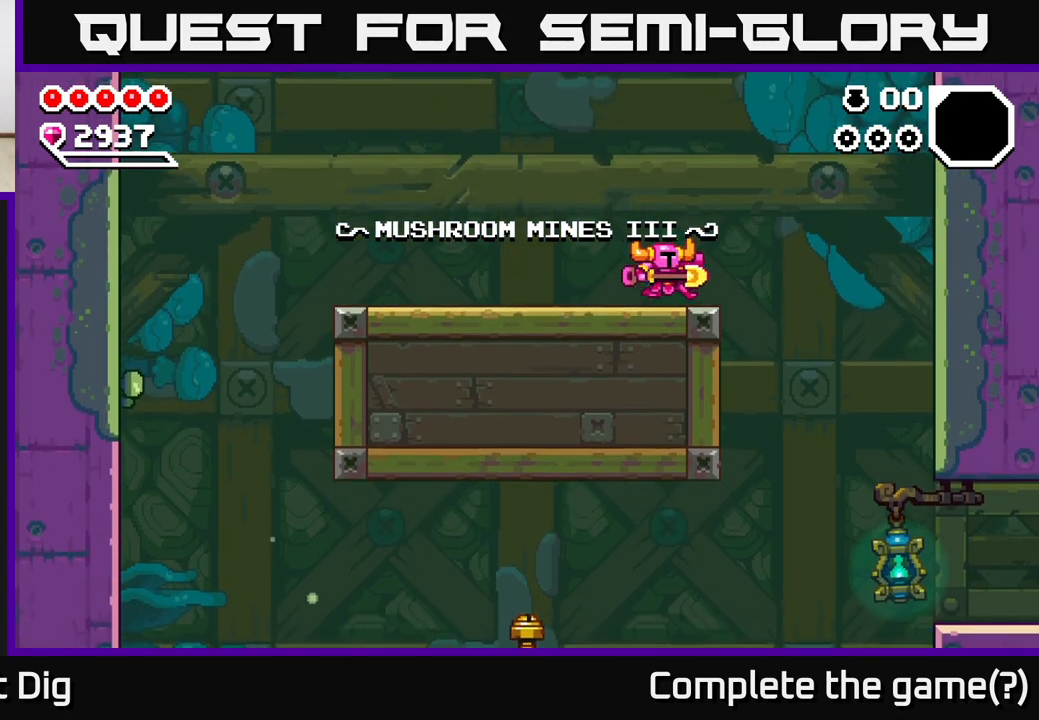
{"buttons": [], "left_stick": "right", "right_stick": "center", "events": [[83, "A", "down"], [133, "A", "up"]]}
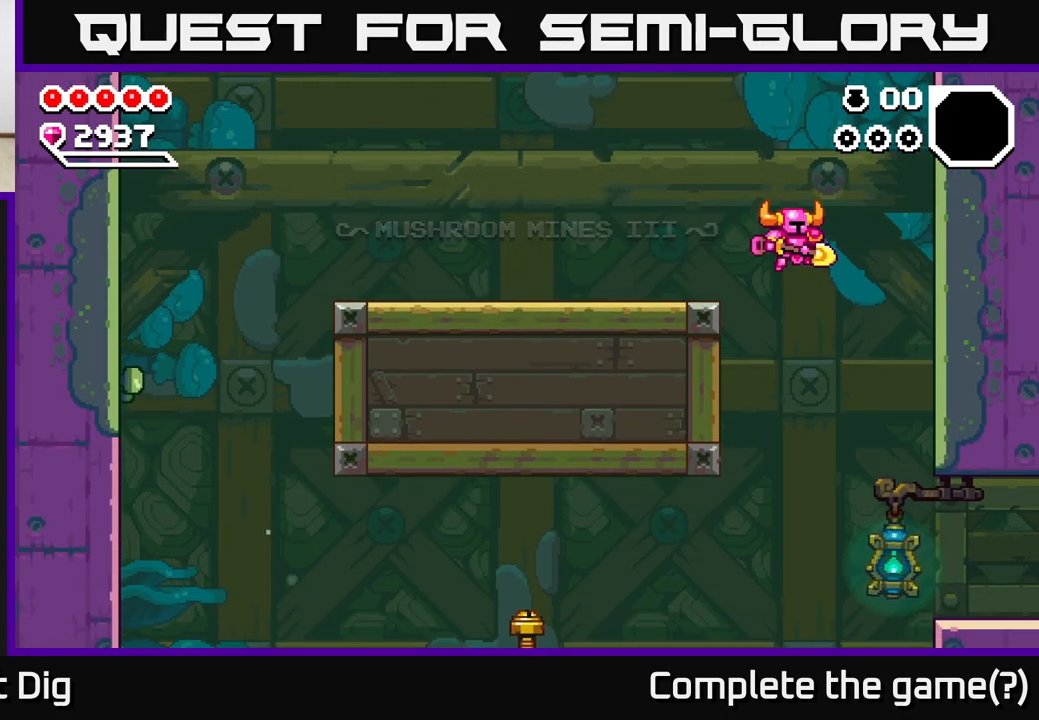
{"buttons": [], "left_stick": "right", "right_stick": "center", "events": []}
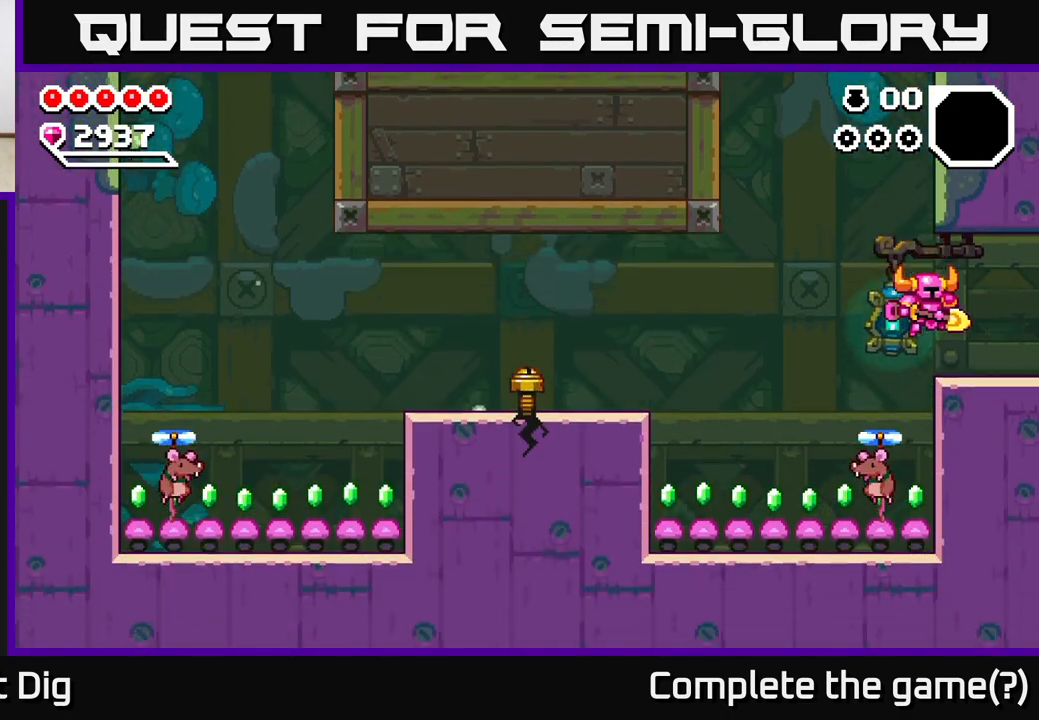
{"buttons": [], "left_stick": "left", "right_stick": "center", "events": [[33, "left_stick", "up-left"], [200, "left_stick", "up-right"], [300, "A", "down"], [300, "left_stick", "center"], [383, "left_stick", "left"], [450, "A", "up"]]}